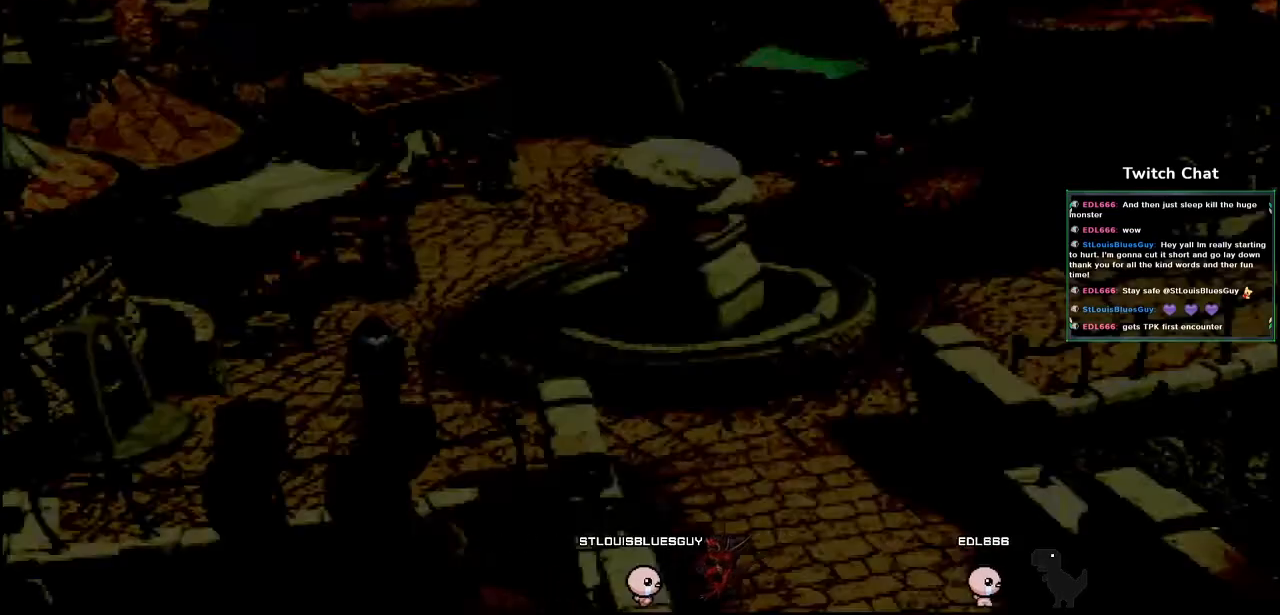
Gameplay with a controller (PlayStation layout); each line is a JSON object with the inputs held at the frame after it (dt_ms = milliseconds from this image to that frame). "events" lists button and stick changes between this image and that frame as [ms after this image, input, new state], when the widget could be followed in between.
{"dt_ms": 500, "buttons": ["CROSS", "DPAD_DOWN"], "left_stick": "right", "right_stick": "right", "events": [[33, "left_stick", "right"], [33, "right_stick", "right"], [133, "R1", "down"], [283, "CROSS", "down"], [433, "DPAD_DOWN", "down"], [500, "R1", "up"]]}
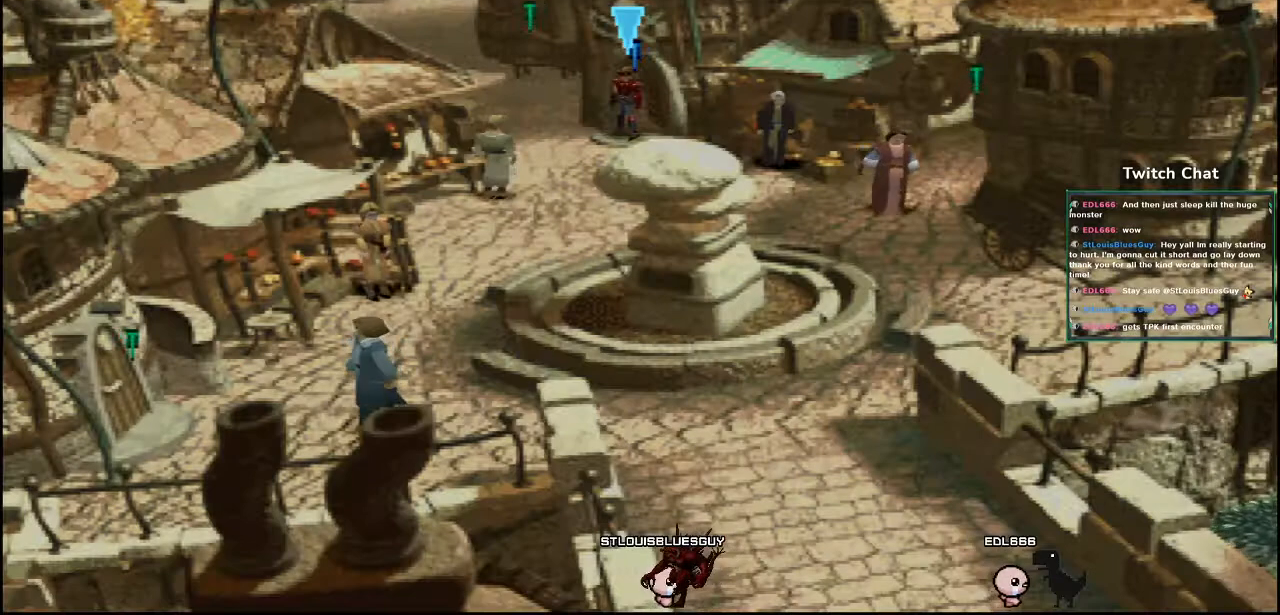
{"dt_ms": 500, "buttons": ["CROSS", "DPAD_DOWN", "DPAD_RIGHT"], "left_stick": "center", "right_stick": "center", "events": [[200, "left_stick", "center"], [200, "right_stick", "center"], [383, "DPAD_RIGHT", "down"]]}
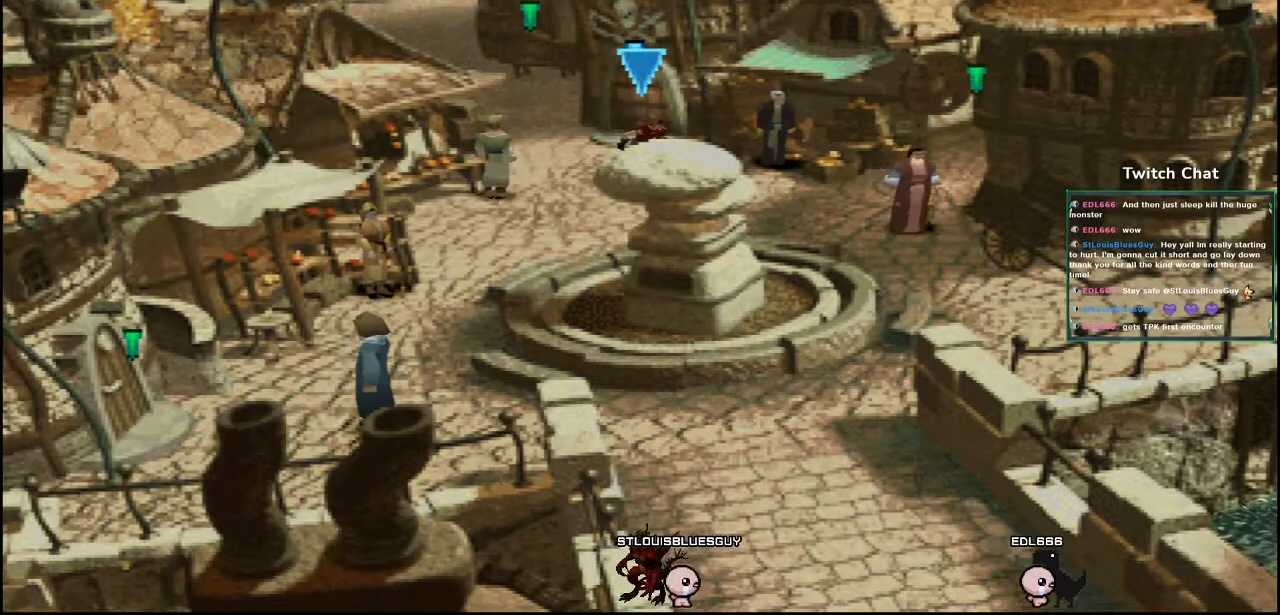
{"dt_ms": 500, "buttons": ["CROSS", "DPAD_DOWN", "DPAD_RIGHT"], "left_stick": "center", "right_stick": "center", "events": []}
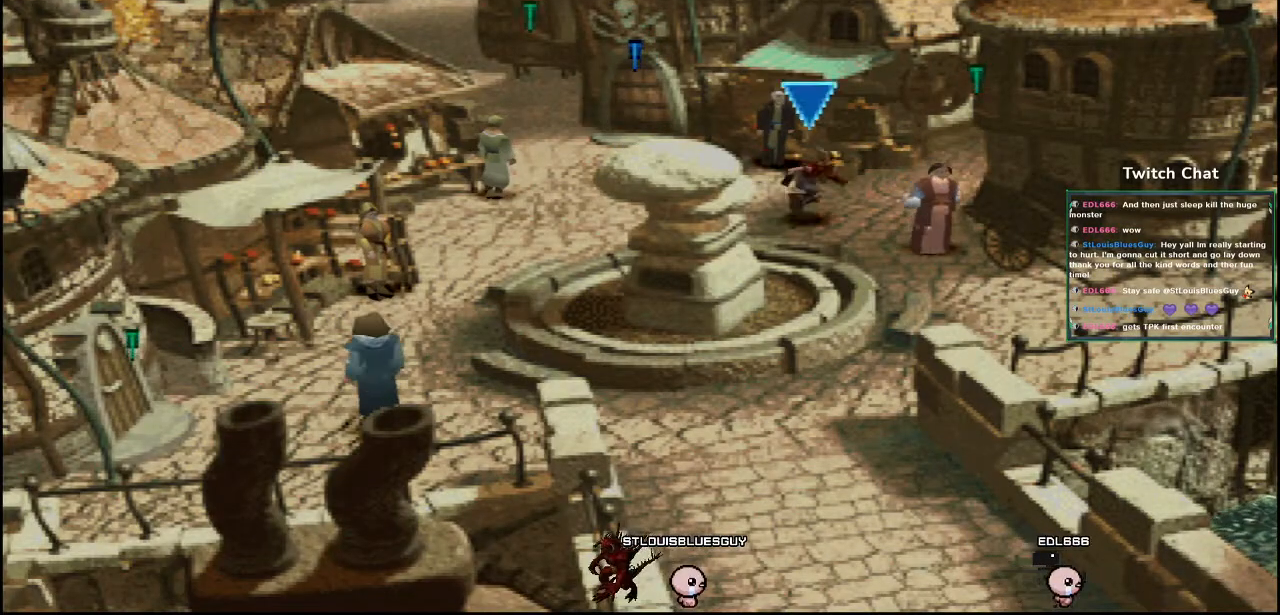
{"dt_ms": 500, "buttons": ["CROSS", "DPAD_DOWN", "DPAD_LEFT"], "left_stick": "center", "right_stick": "center", "events": [[300, "DPAD_RIGHT", "up"], [500, "DPAD_LEFT", "down"]]}
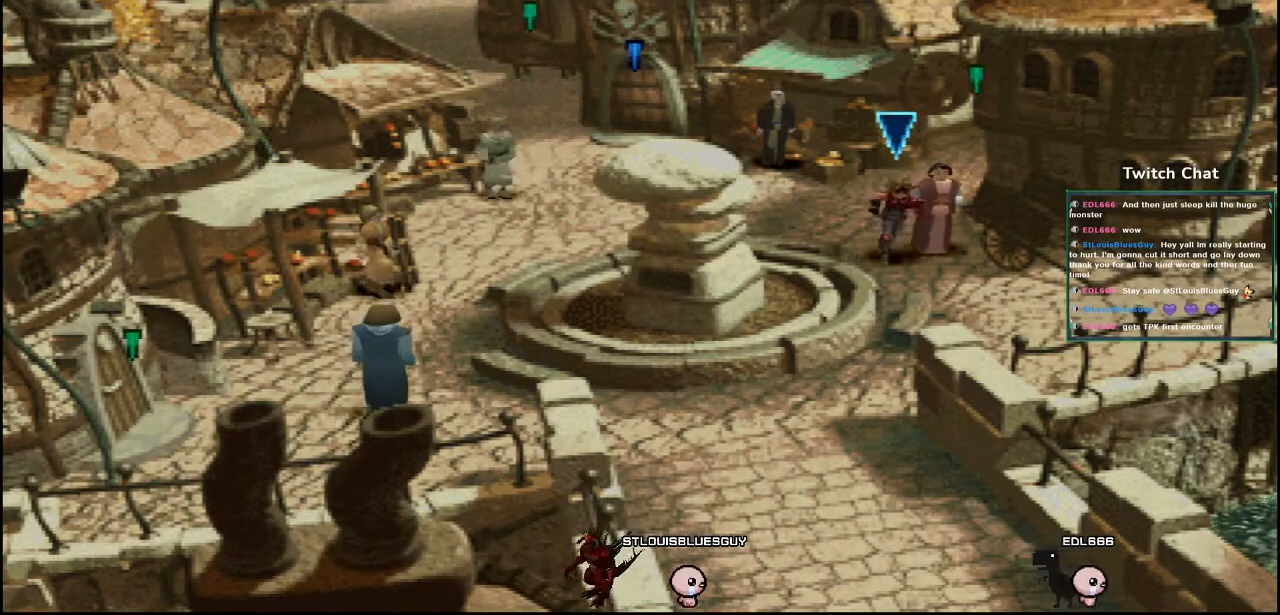
{"dt_ms": 500, "buttons": ["CROSS", "DPAD_DOWN"], "left_stick": "center", "right_stick": "center", "events": [[150, "DPAD_LEFT", "up"], [183, "DPAD_RIGHT", "down"], [500, "DPAD_RIGHT", "up"]]}
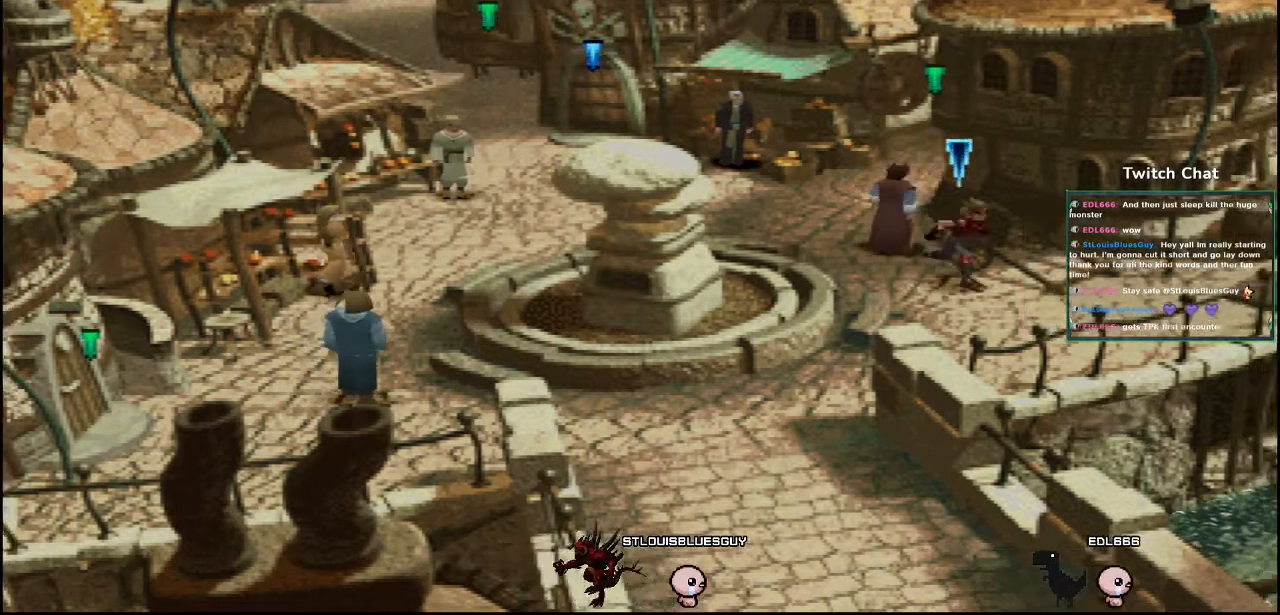
{"dt_ms": 500, "buttons": ["CROSS", "DPAD_DOWN", "DPAD_LEFT"], "left_stick": "center", "right_stick": "center"}
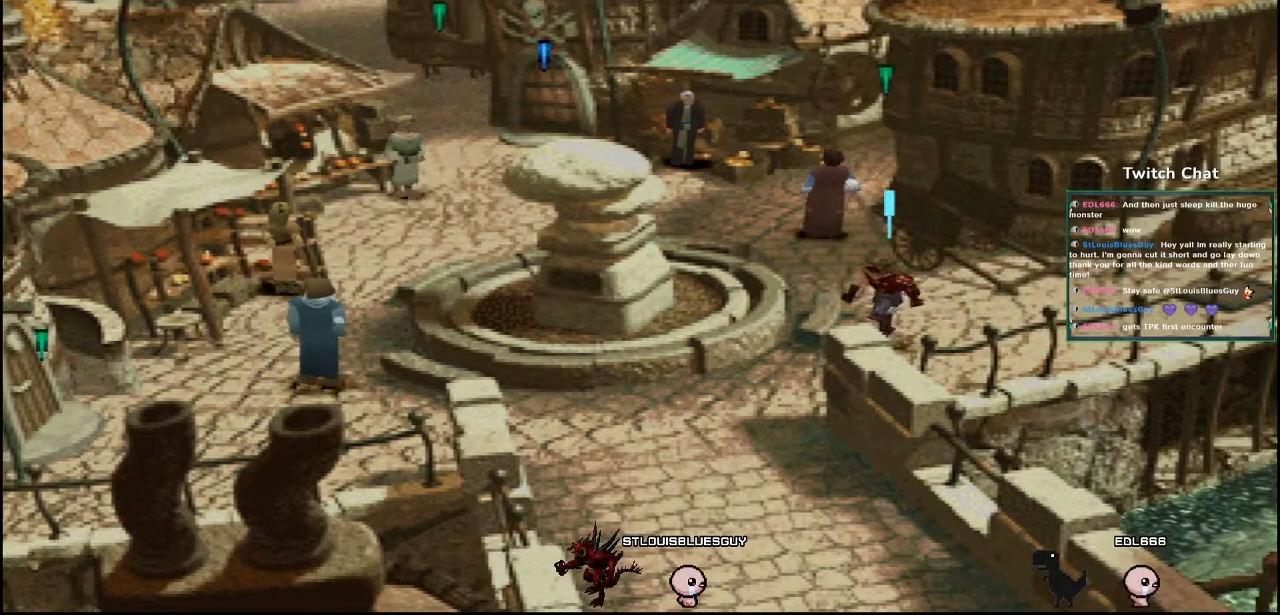
{"dt_ms": 500, "buttons": ["CROSS", "DPAD_DOWN"], "left_stick": "center", "right_stick": "center", "events": [[383, "DPAD_LEFT", "up"]]}
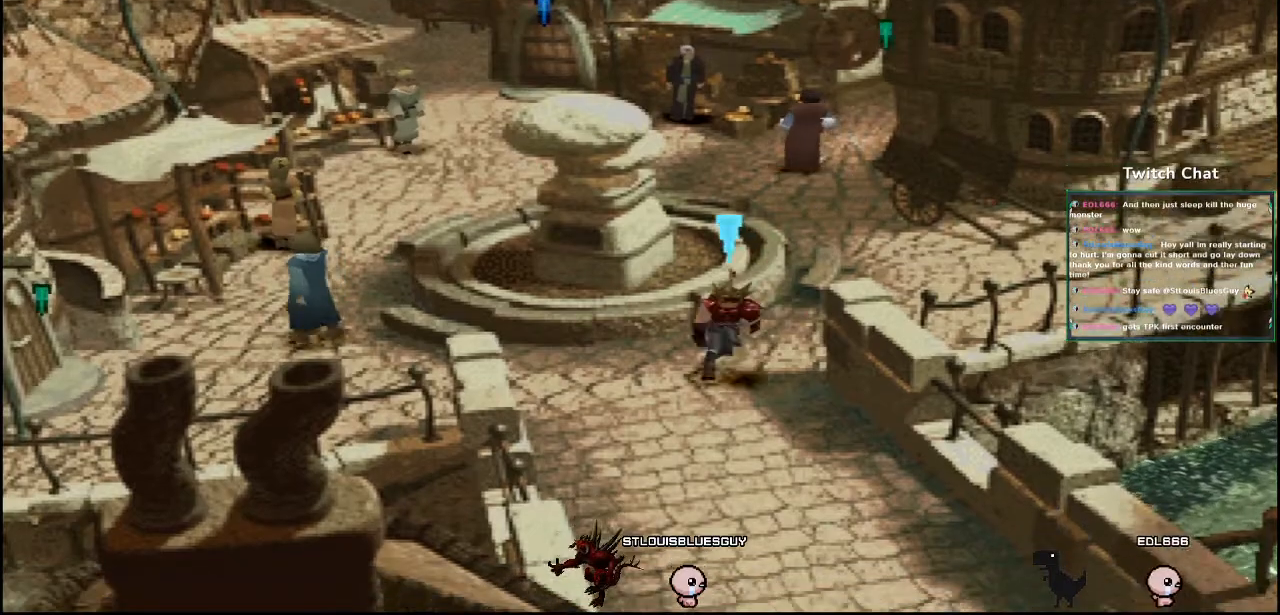
{"dt_ms": 500, "buttons": ["CROSS", "DPAD_DOWN"], "left_stick": "center", "right_stick": "center", "events": [[167, "DPAD_RIGHT", "down"], [317, "DPAD_RIGHT", "up"]]}
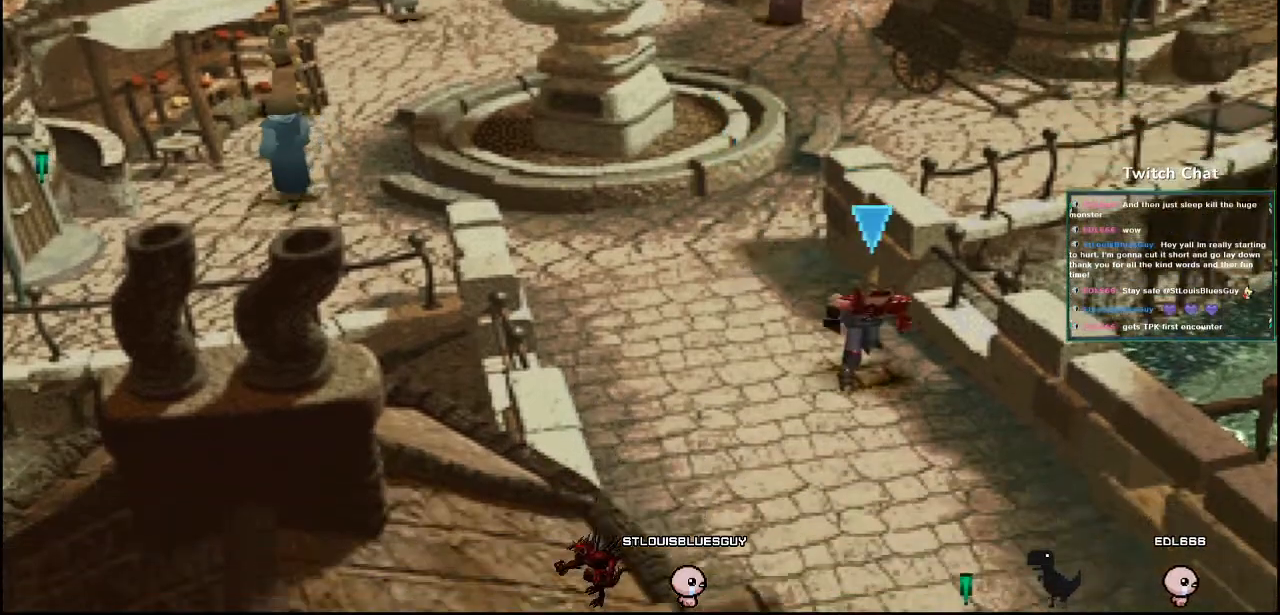
{"dt_ms": 1000, "buttons": ["CROSS", "DPAD_DOWN"], "left_stick": "center", "right_stick": "center"}
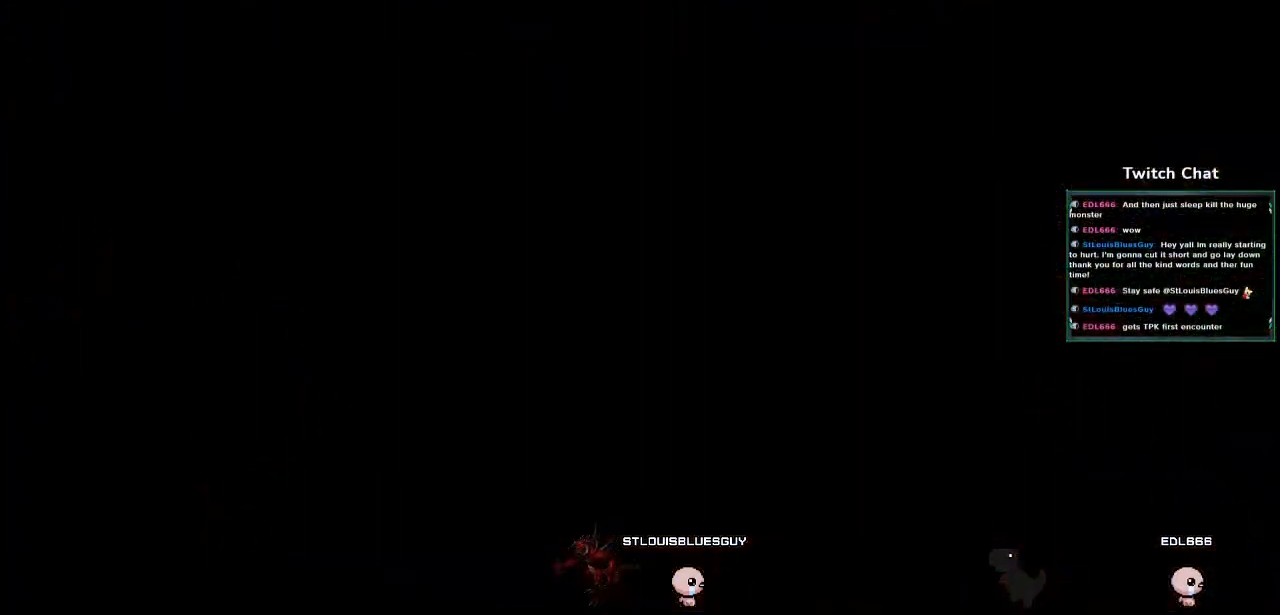
{"dt_ms": 500, "buttons": [], "left_stick": "center", "right_stick": "center", "events": [[133, "DPAD_DOWN", "up"], [200, "CROSS", "up"]]}
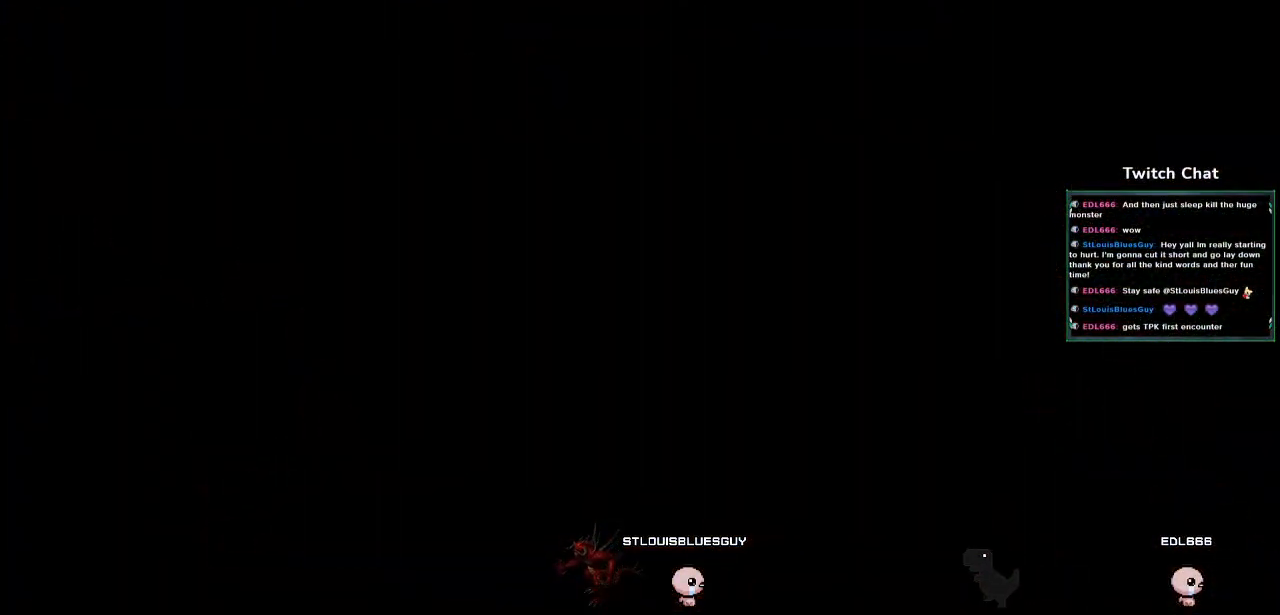
{"dt_ms": 500, "buttons": [], "left_stick": "center", "right_stick": "center", "events": []}
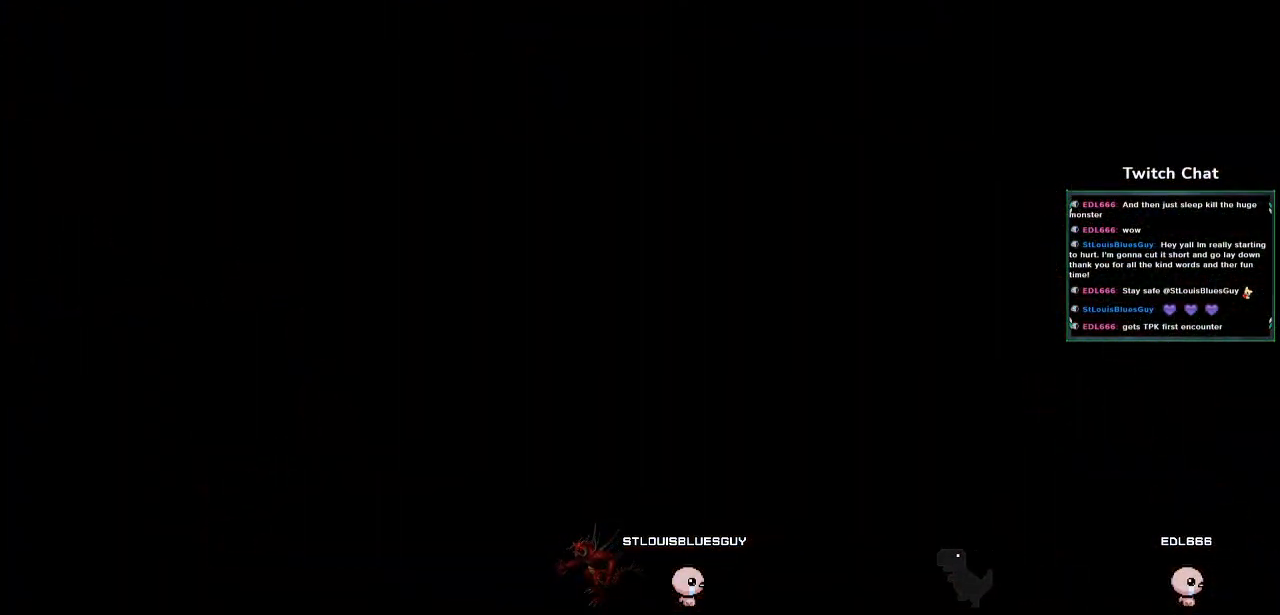
{"dt_ms": 500, "buttons": [], "left_stick": "center", "right_stick": "center", "events": []}
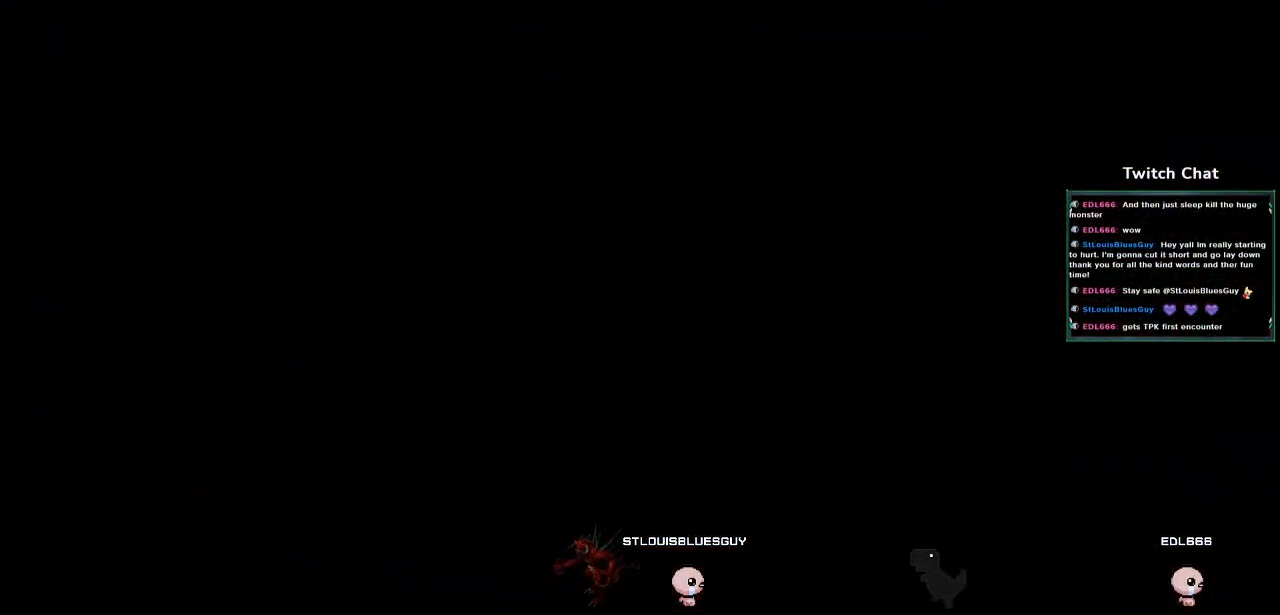
{"dt_ms": 500, "buttons": [], "left_stick": "center", "right_stick": "center", "events": []}
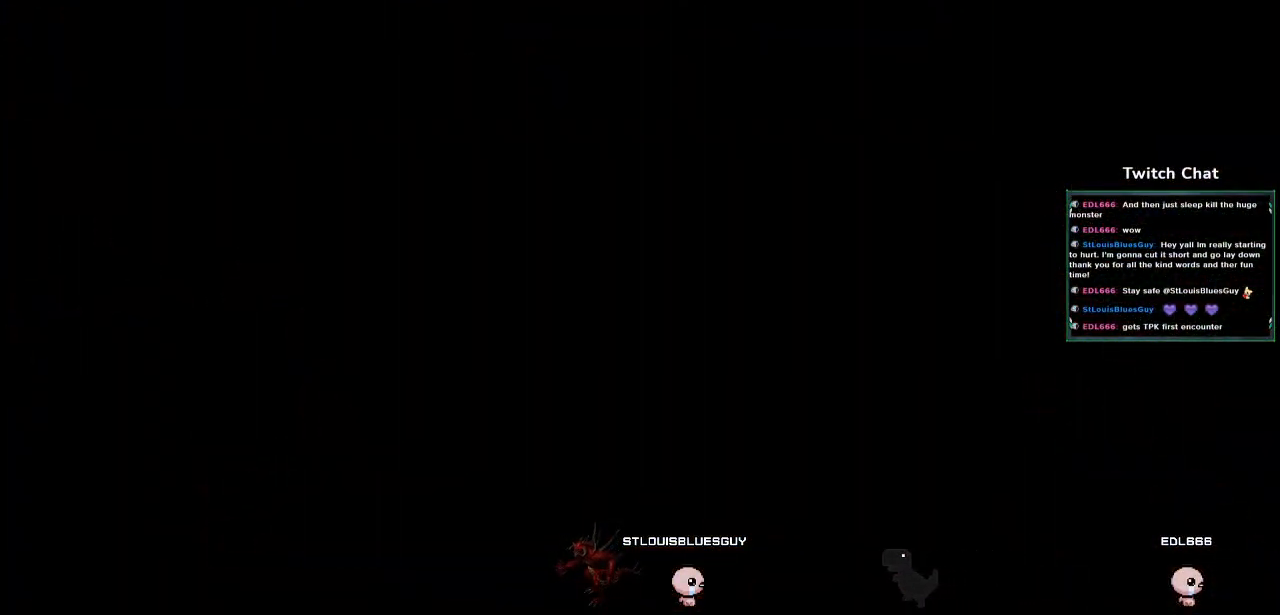
{"dt_ms": 500, "buttons": ["DPAD_DOWN"], "left_stick": "center", "right_stick": "center", "events": [[433, "DPAD_DOWN", "down"]]}
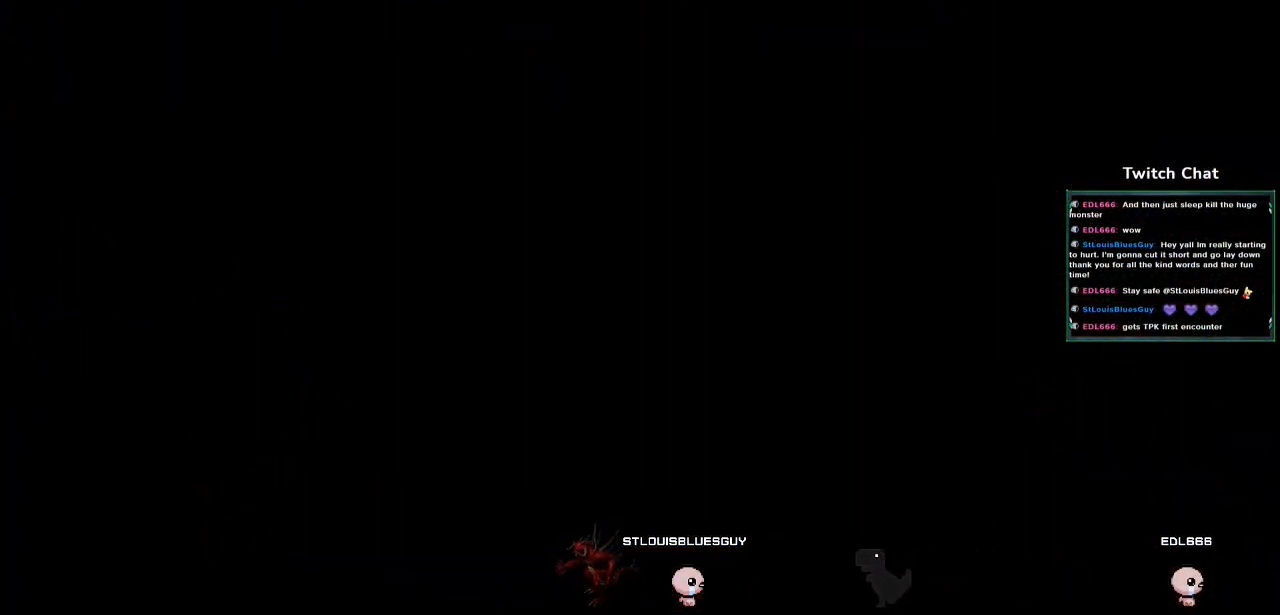
{"dt_ms": 500, "buttons": ["DPAD_DOWN"], "left_stick": "center", "right_stick": "center", "events": []}
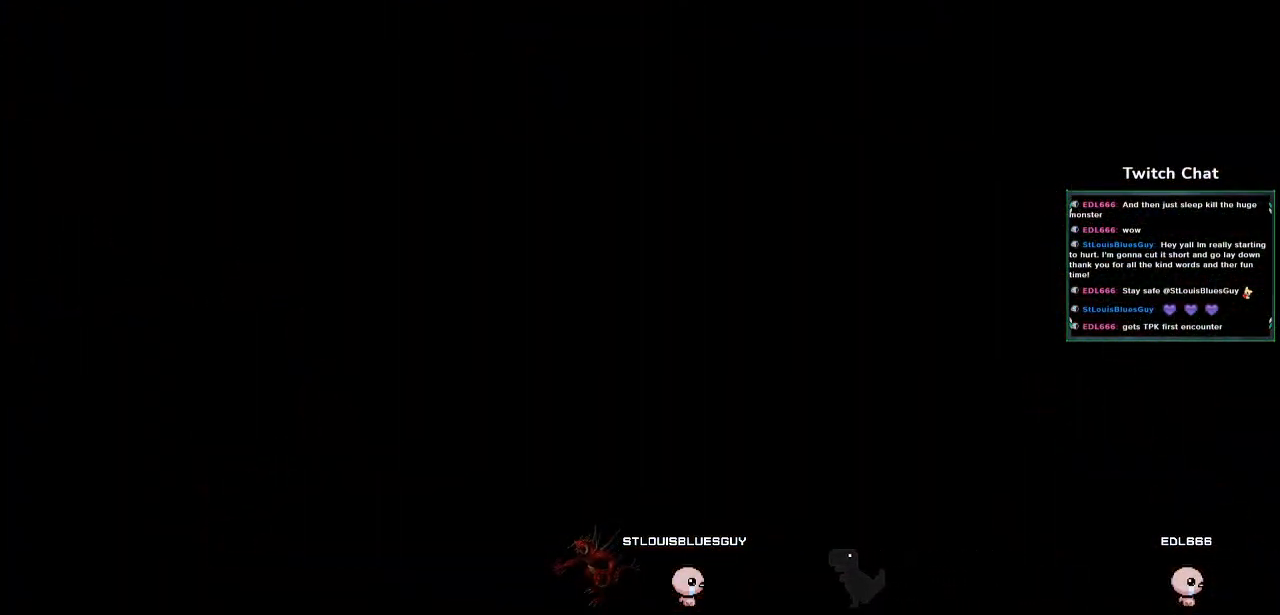
{"dt_ms": 500, "buttons": ["CROSS", "DPAD_DOWN", "DPAD_RIGHT"], "left_stick": "center", "right_stick": "center", "events": [[33, "CROSS", "down"], [200, "DPAD_RIGHT", "down"]]}
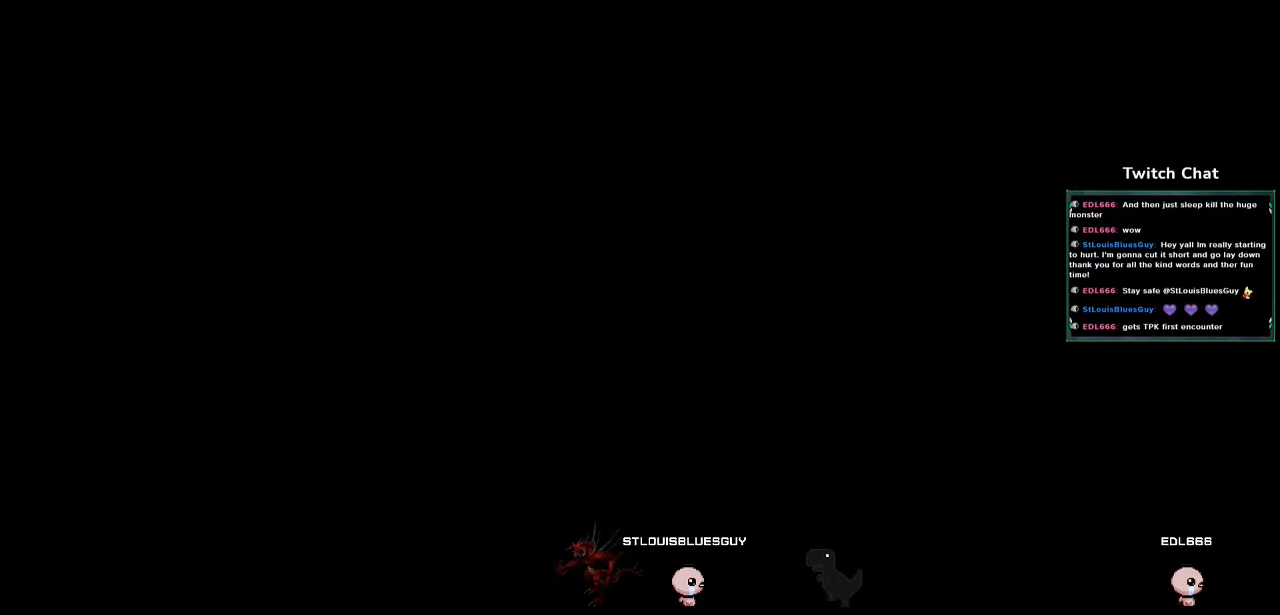
{"dt_ms": 500, "buttons": ["CROSS", "DPAD_DOWN", "DPAD_RIGHT"], "left_stick": "center", "right_stick": "center", "events": []}
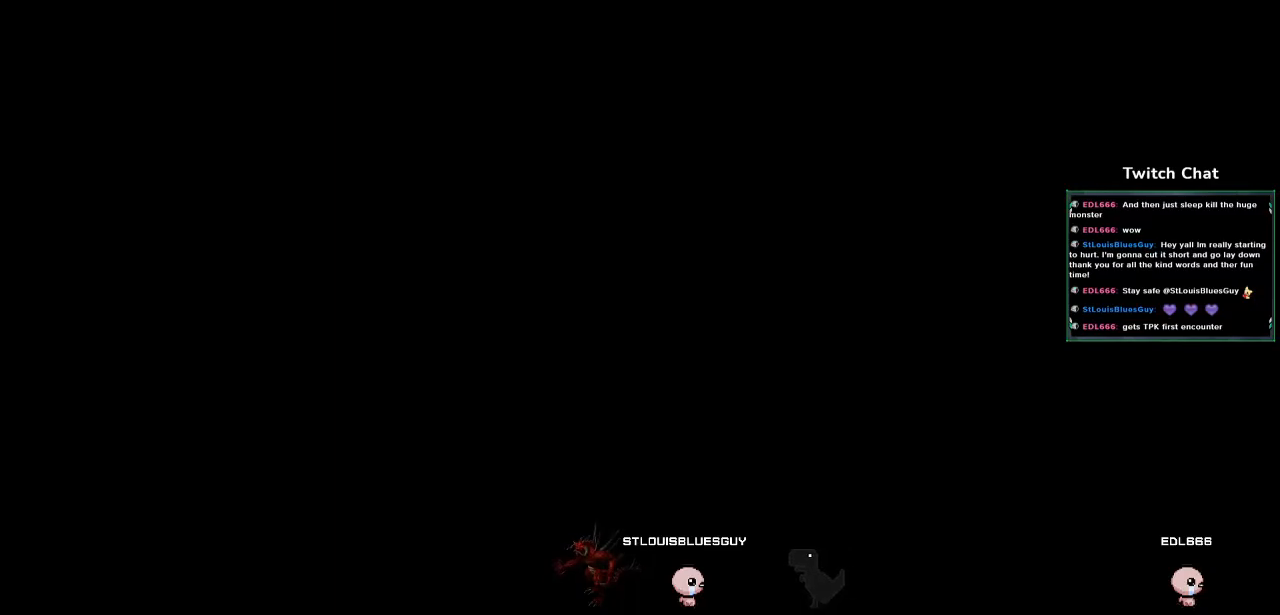
{"dt_ms": 500, "buttons": ["CROSS", "DPAD_DOWN", "DPAD_RIGHT"], "left_stick": "center", "right_stick": "center", "events": []}
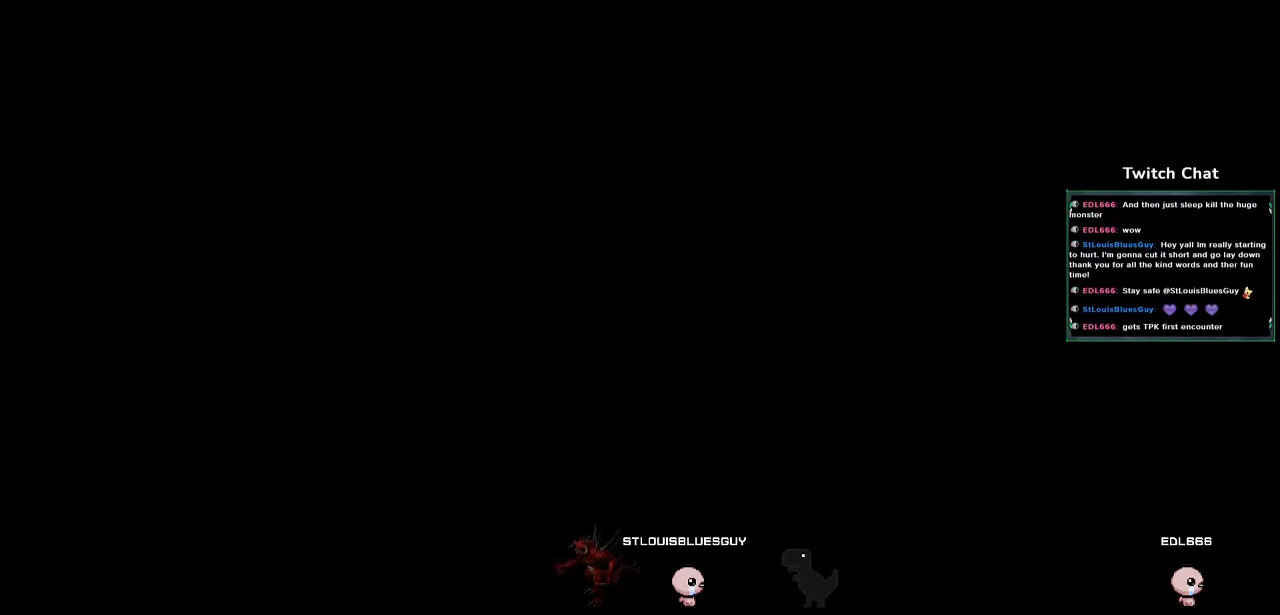
{"dt_ms": 500, "buttons": ["CROSS", "DPAD_DOWN", "DPAD_RIGHT"], "left_stick": "center", "right_stick": "center", "events": []}
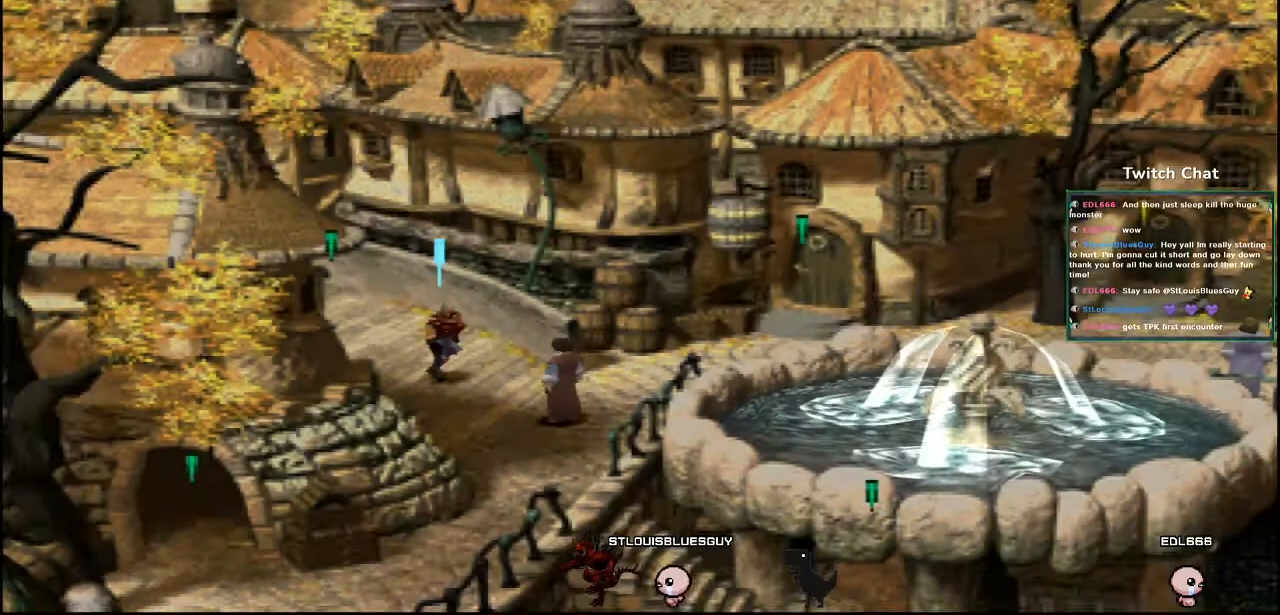
{"dt_ms": 500, "buttons": ["CROSS", "DPAD_DOWN"], "left_stick": "center", "right_stick": "up-left", "events": [[167, "DPAD_RIGHT", "up"], [250, "right_stick", "up-left"], [267, "DPAD_LEFT", "down"], [433, "DPAD_LEFT", "up"]]}
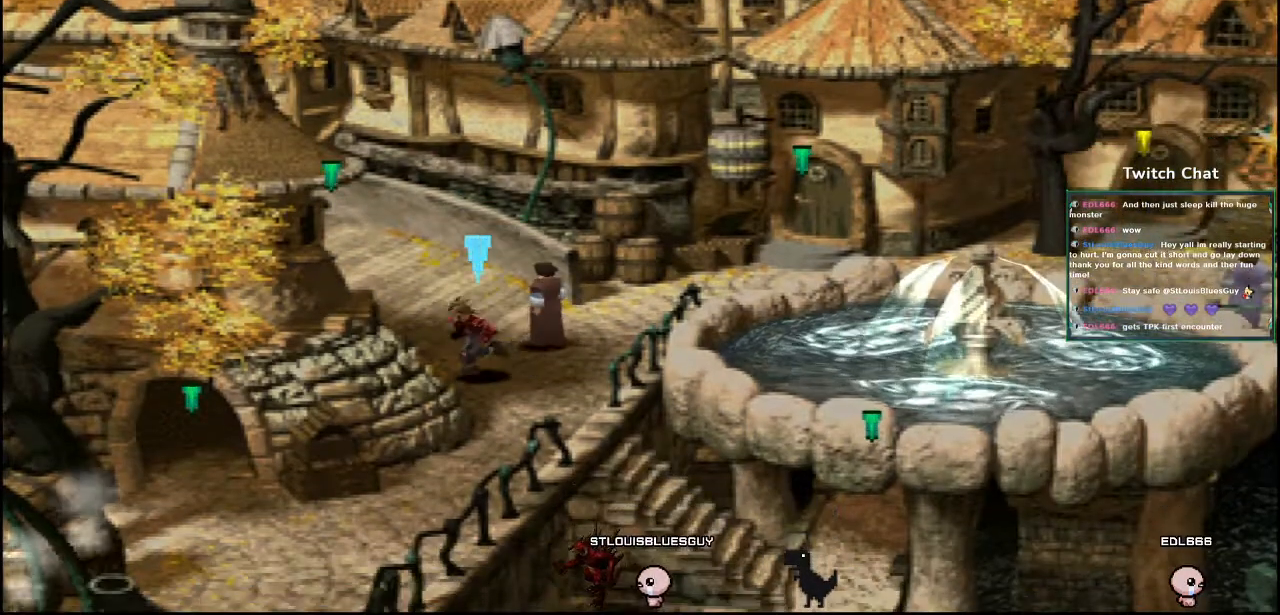
{"dt_ms": 500, "buttons": ["CROSS", "DPAD_DOWN", "DPAD_LEFT"], "left_stick": "center", "right_stick": "down-right"}